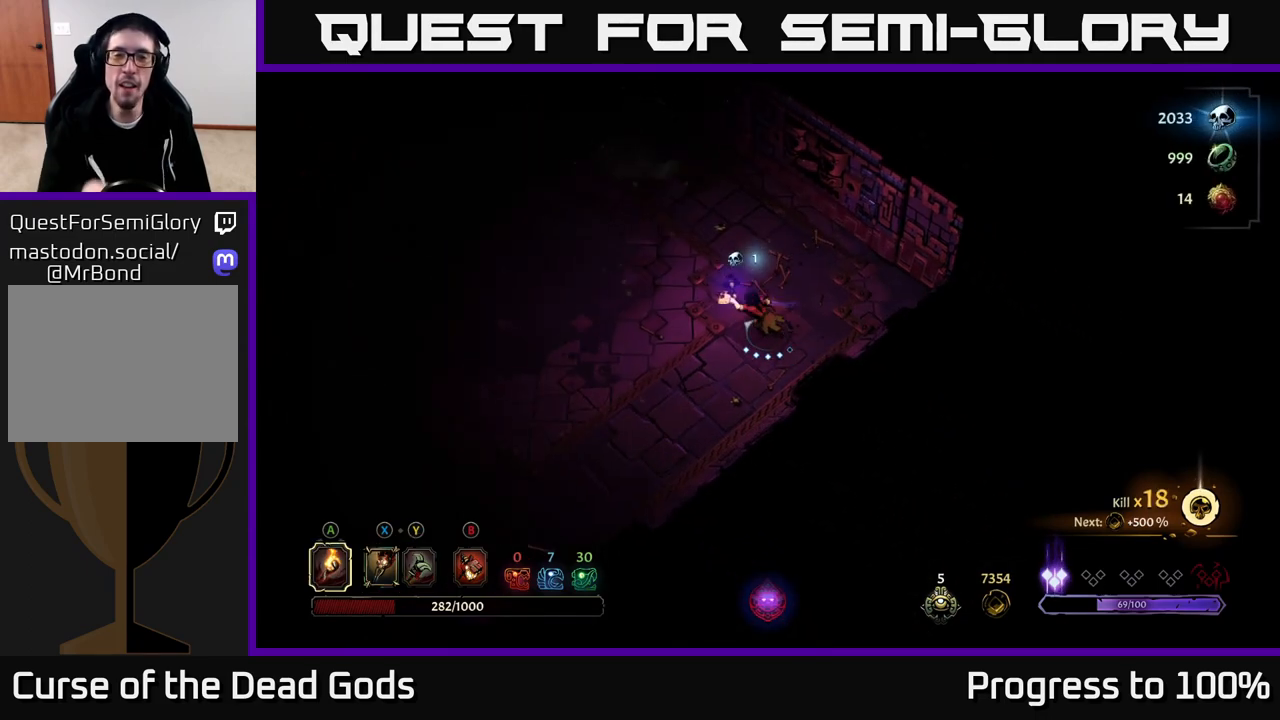
Gameplay with a controller (Xbox layout); each line is a JSON object with the inputs held at the frame after it. "events" lists button and stick changes between this image and that frame as [ms after this image, input, new state], when the widget could be followed in between.
{"buttons": [], "left_stick": "up-left", "right_stick": "center", "events": [[283, "left_stick", "up-left"]]}
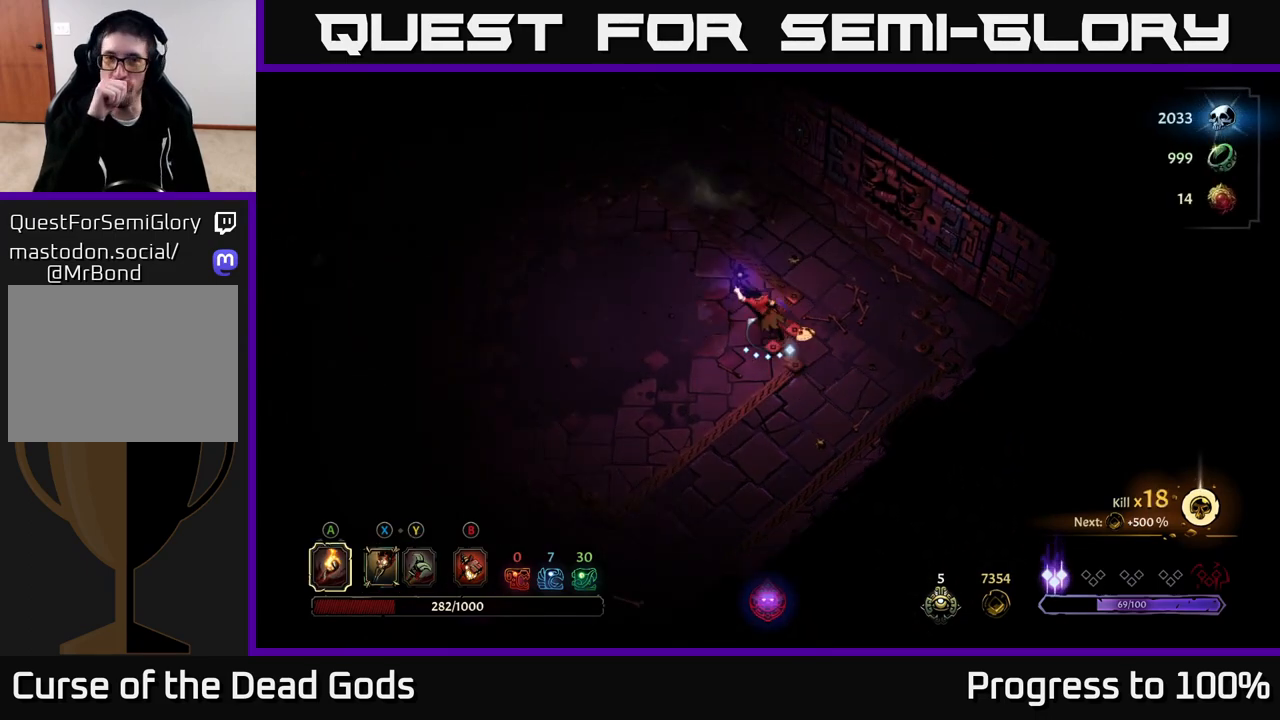
{"buttons": [], "left_stick": "up-left", "right_stick": "center", "events": []}
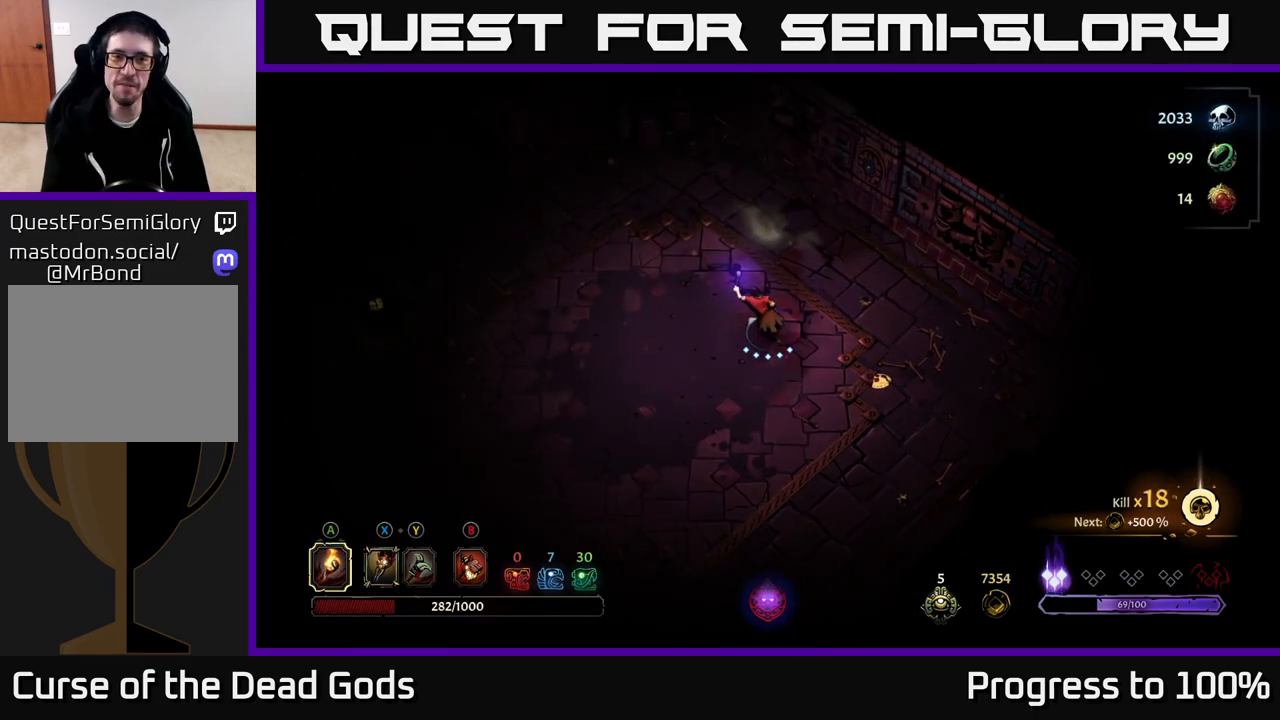
{"buttons": [], "left_stick": "up-left", "right_stick": "center", "events": [[150, "left_stick", "up"], [400, "left_stick", "up-left"]]}
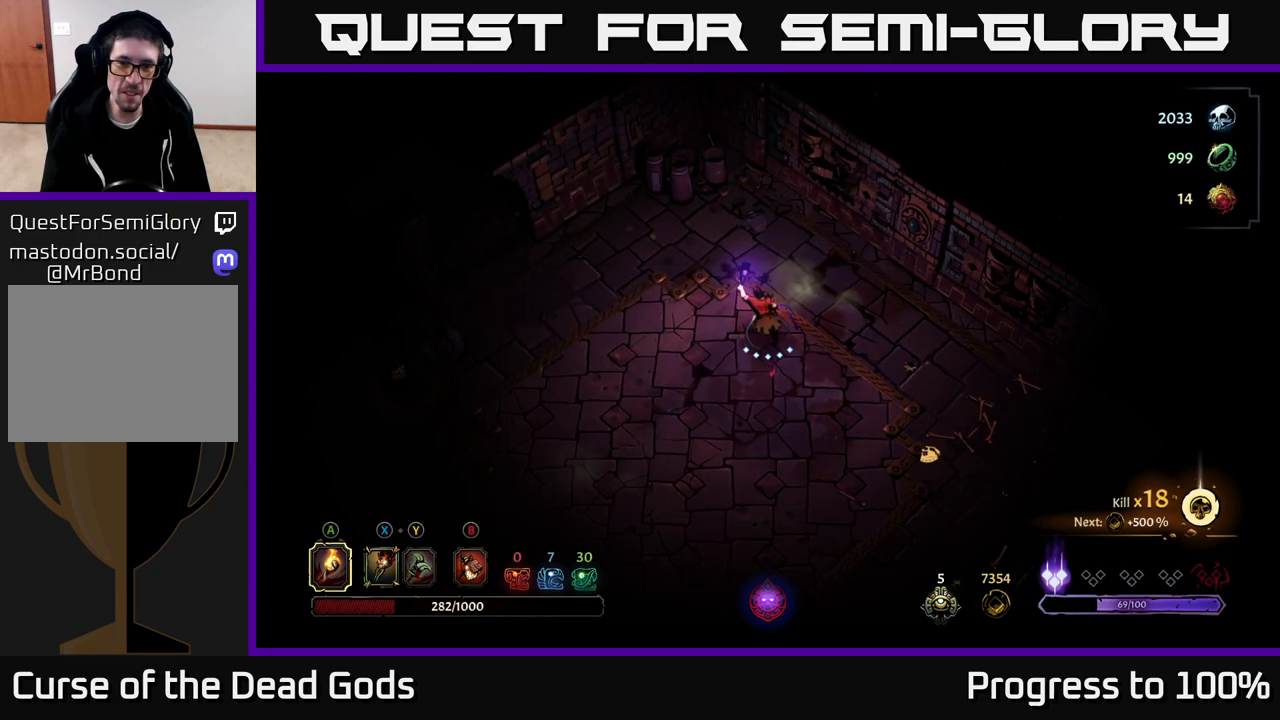
{"buttons": [], "left_stick": "down-right", "right_stick": "center", "events": [[217, "left_stick", "up-right"], [267, "left_stick", "right"], [367, "left_stick", "down-right"]]}
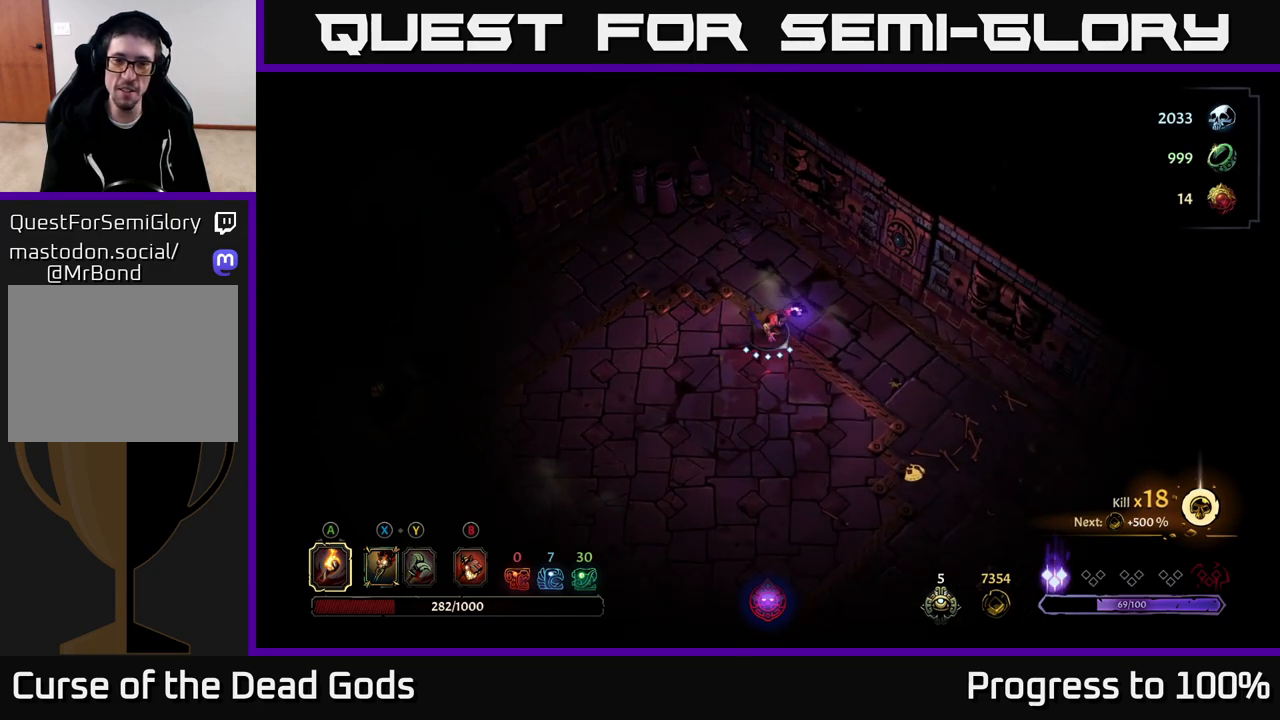
{"buttons": ["R2"], "left_stick": "down", "right_stick": "center", "events": [[100, "A", "down"], [167, "A", "up"], [483, "R2", "down"], [483, "left_stick", "down"]]}
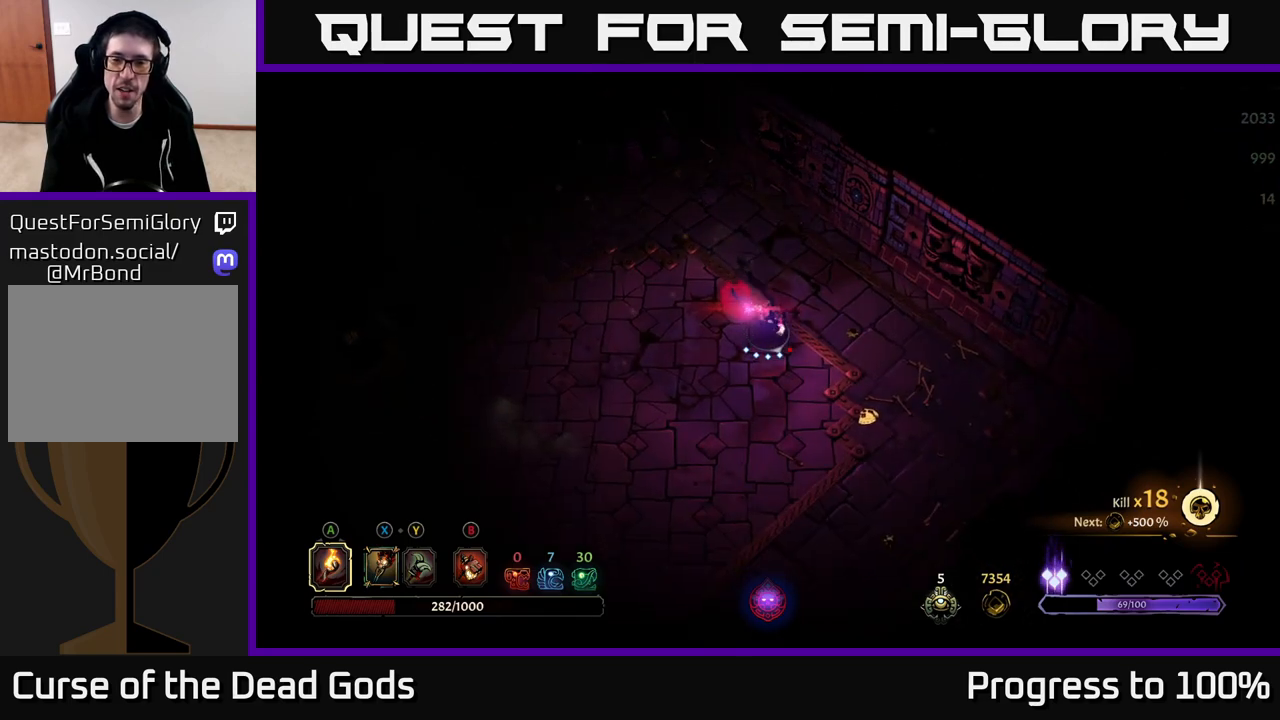
{"buttons": [], "left_stick": "down-left", "right_stick": "center", "events": [[167, "R2", "up"], [333, "left_stick", "down-left"]]}
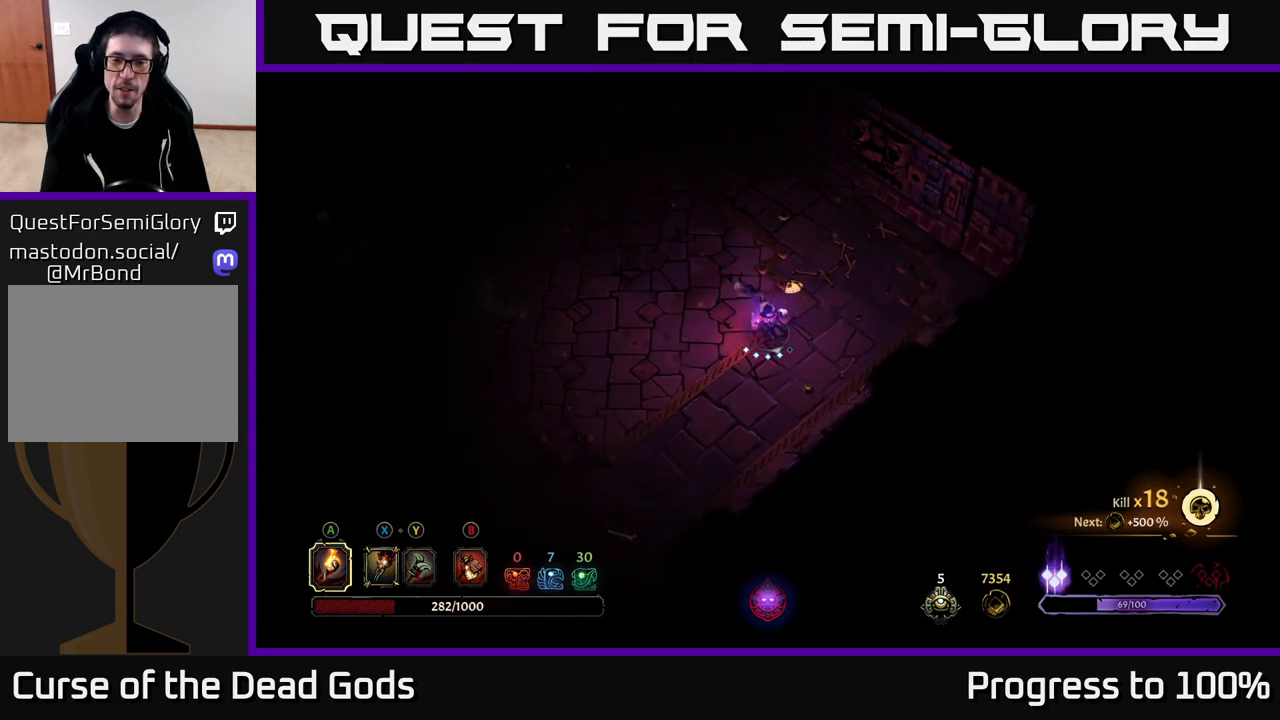
{"buttons": [], "left_stick": "down-left", "right_stick": "center", "events": [[267, "R2", "down"], [417, "R2", "up"]]}
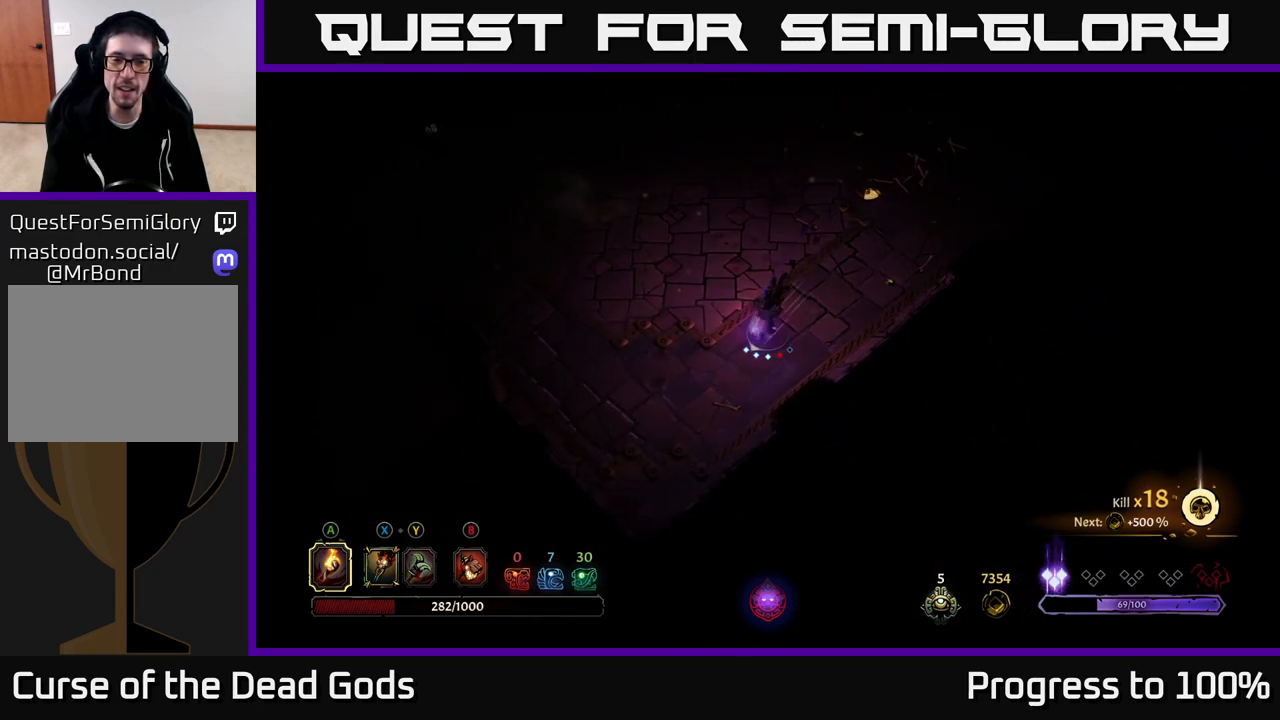
{"buttons": ["R2"], "left_stick": "up-left", "right_stick": "center", "events": [[167, "left_stick", "left"], [367, "left_stick", "up-left"], [450, "R2", "down"]]}
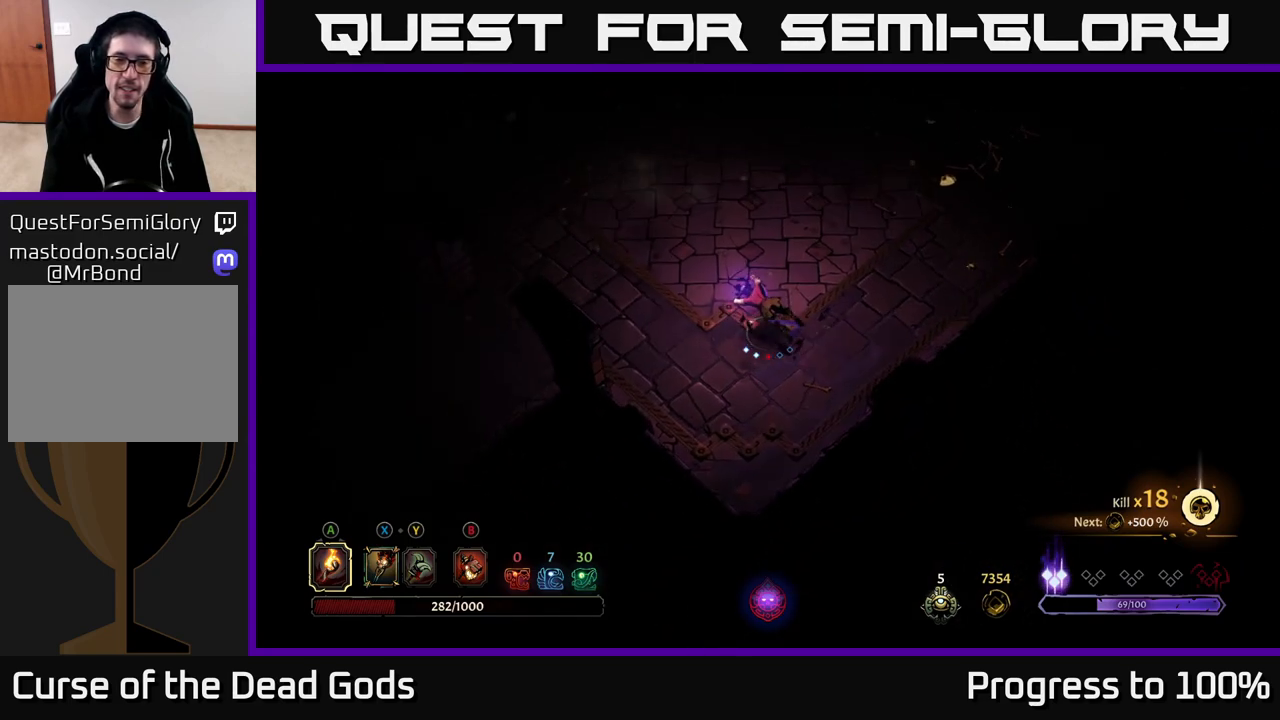
{"buttons": ["R2"], "left_stick": "up", "right_stick": "center", "events": [[83, "left_stick", "up"], [150, "R2", "up"], [500, "R2", "down"]]}
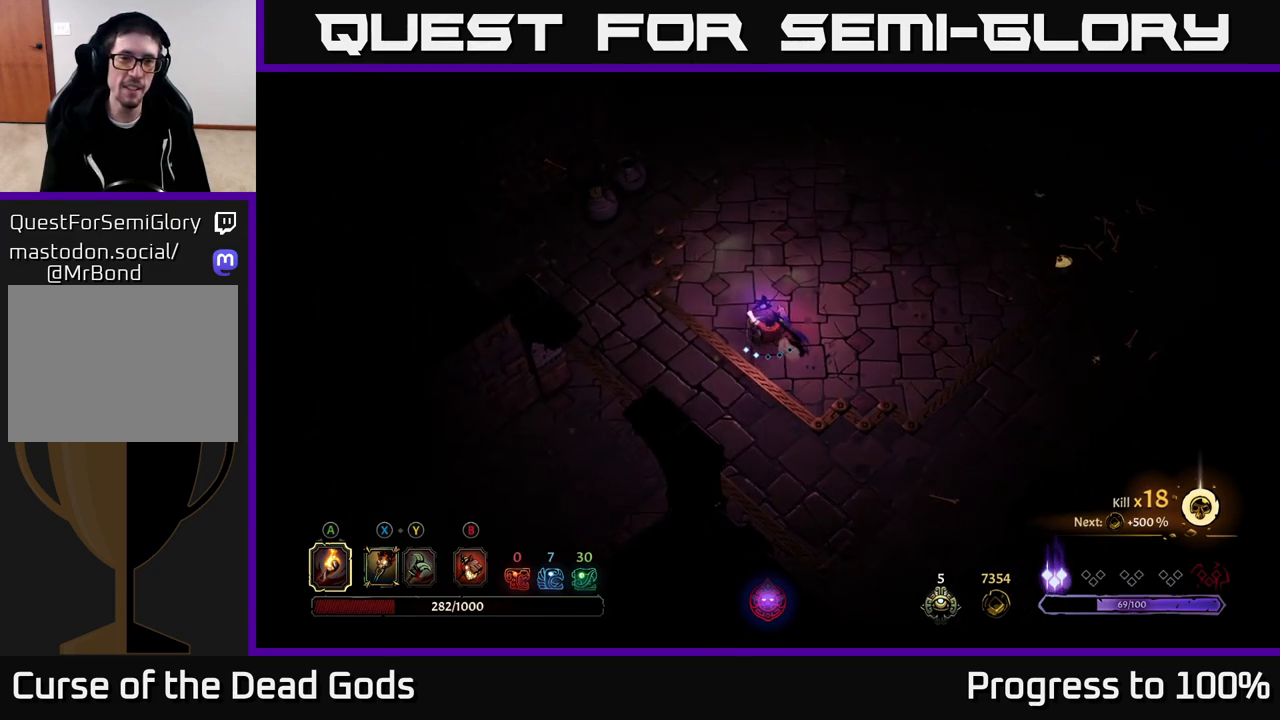
{"buttons": [], "left_stick": "up", "right_stick": "center", "events": [[217, "R2", "up"]]}
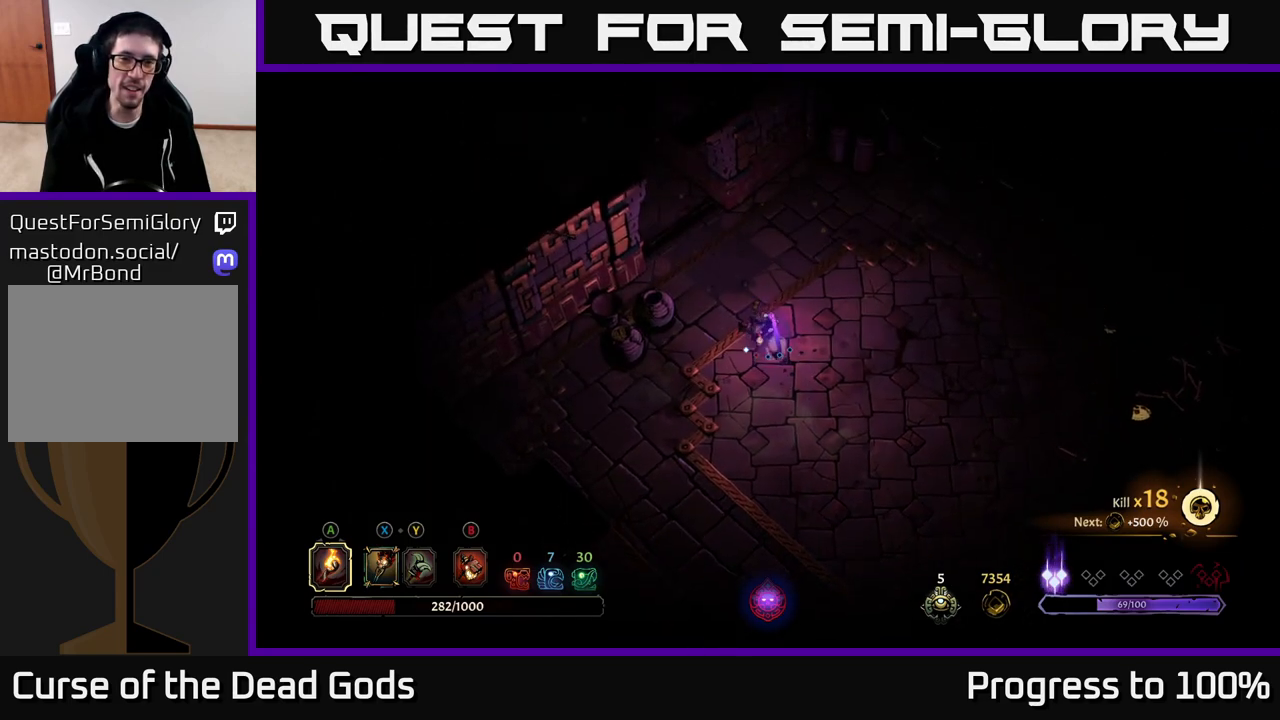
{"buttons": [], "left_stick": "up-left", "right_stick": "center", "events": [[300, "left_stick", "up-left"]]}
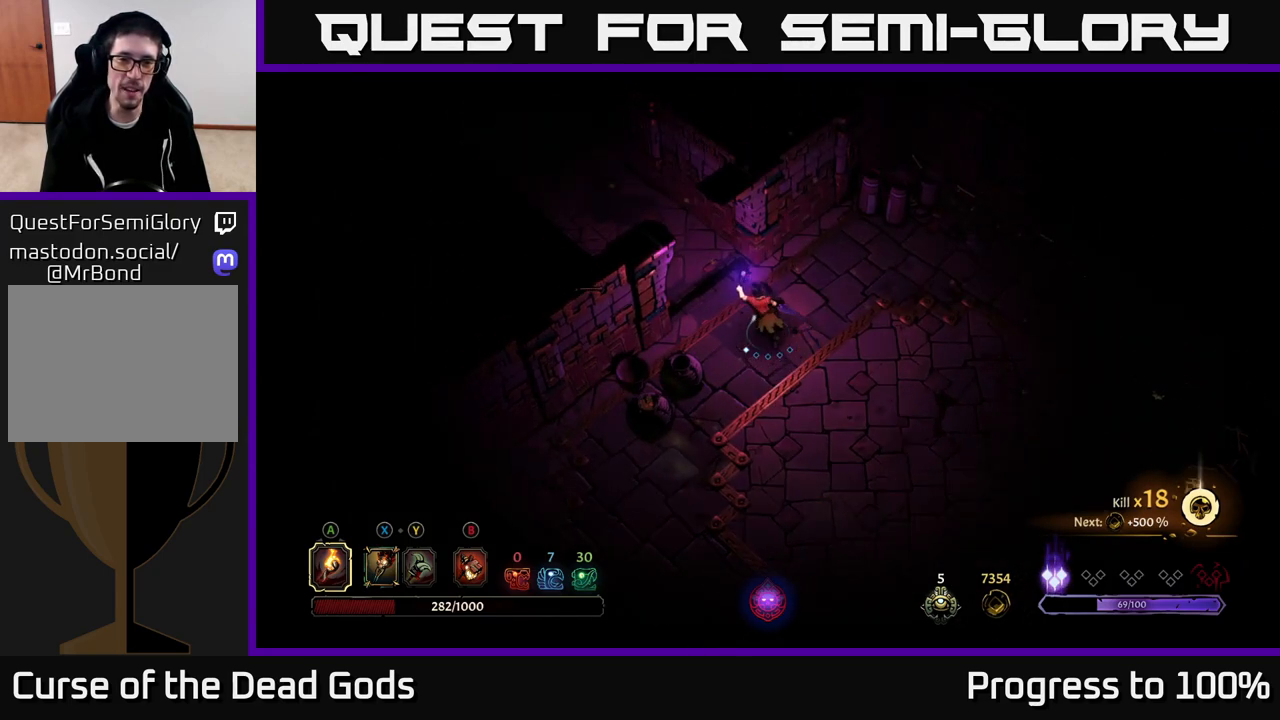
{"buttons": [], "left_stick": "up-left", "right_stick": "center", "events": []}
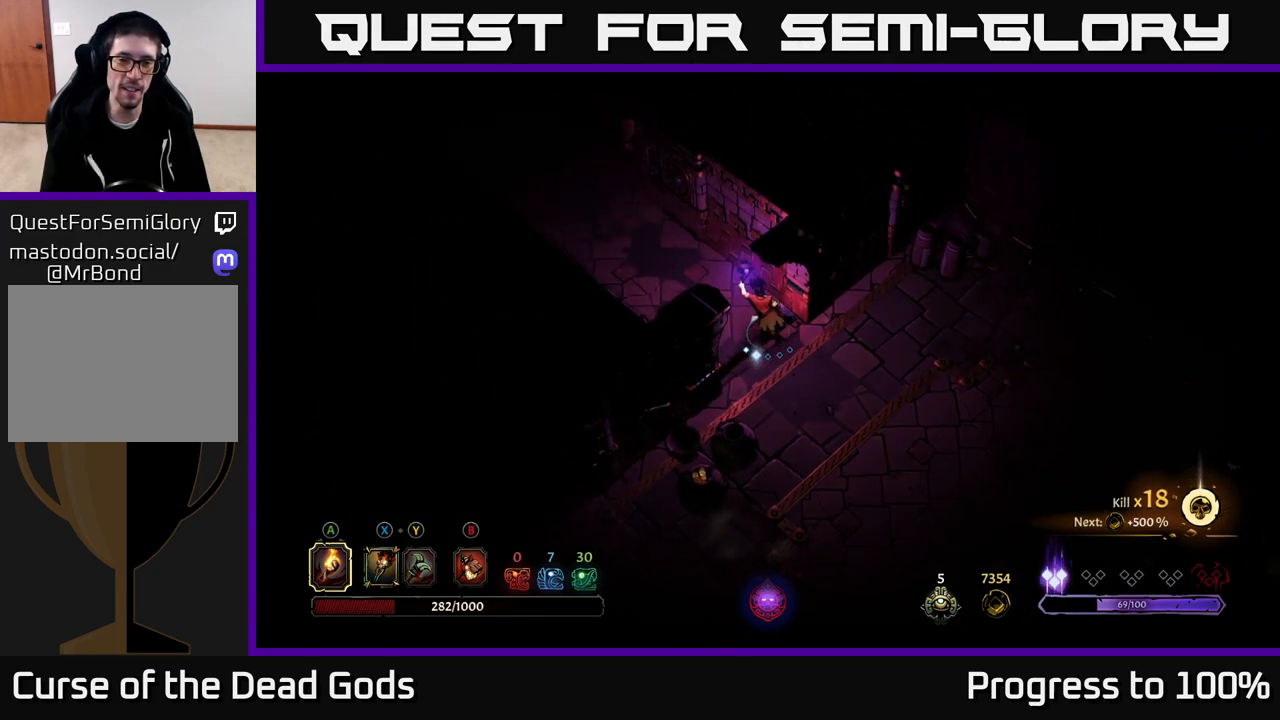
{"buttons": [], "left_stick": "up-left", "right_stick": "center", "events": []}
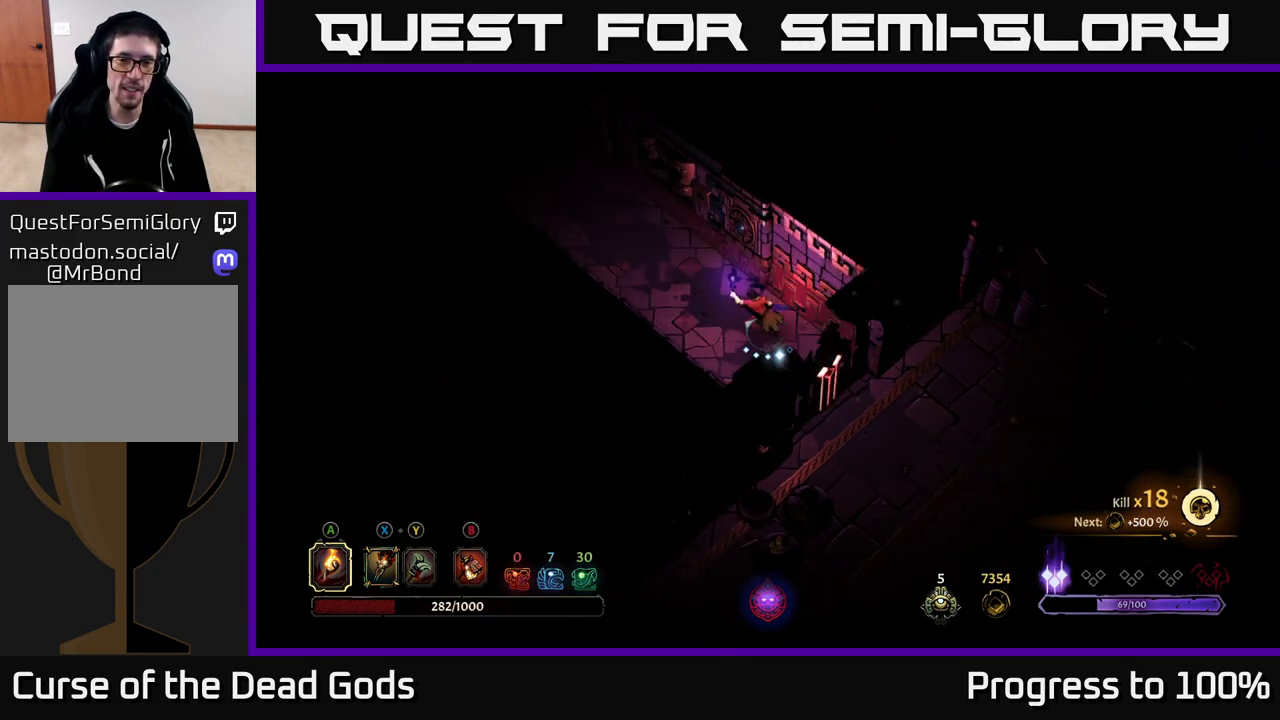
{"buttons": [], "left_stick": "center", "right_stick": "center", "events": [[67, "left_stick", "center"], [283, "SELECT", "down"], [433, "SELECT", "up"]]}
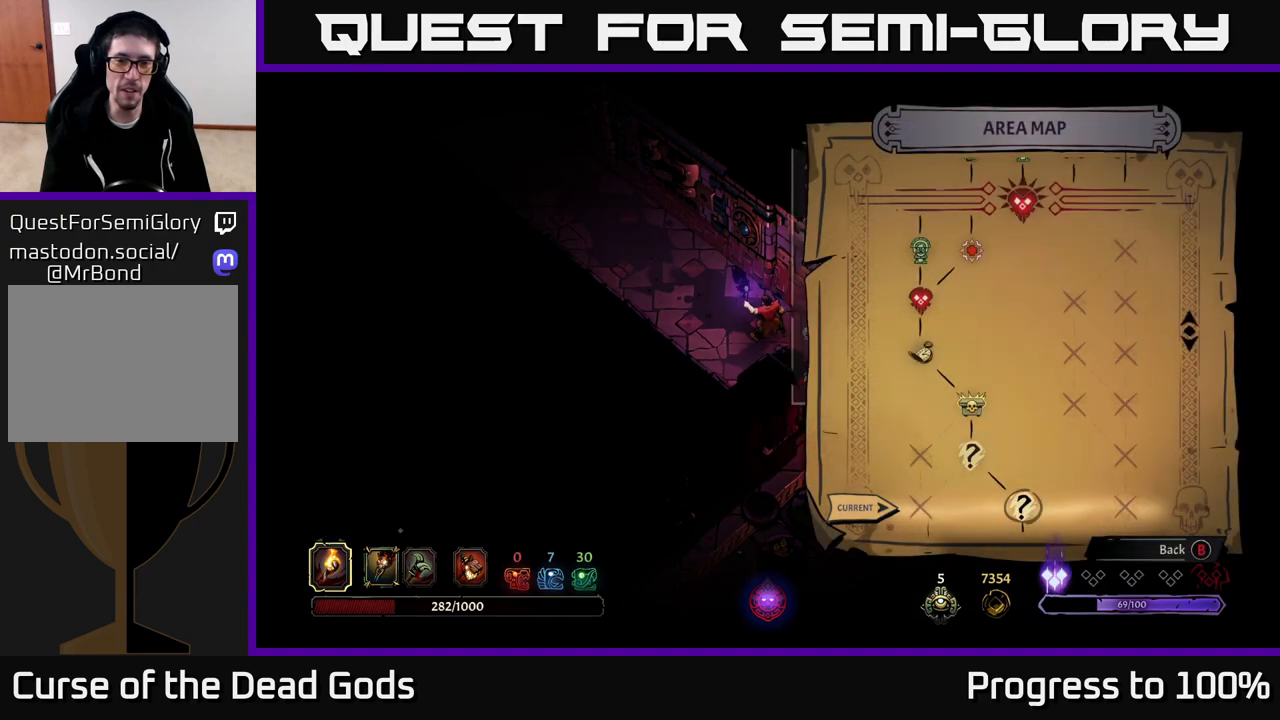
{"buttons": [], "left_stick": "center", "right_stick": "center", "events": []}
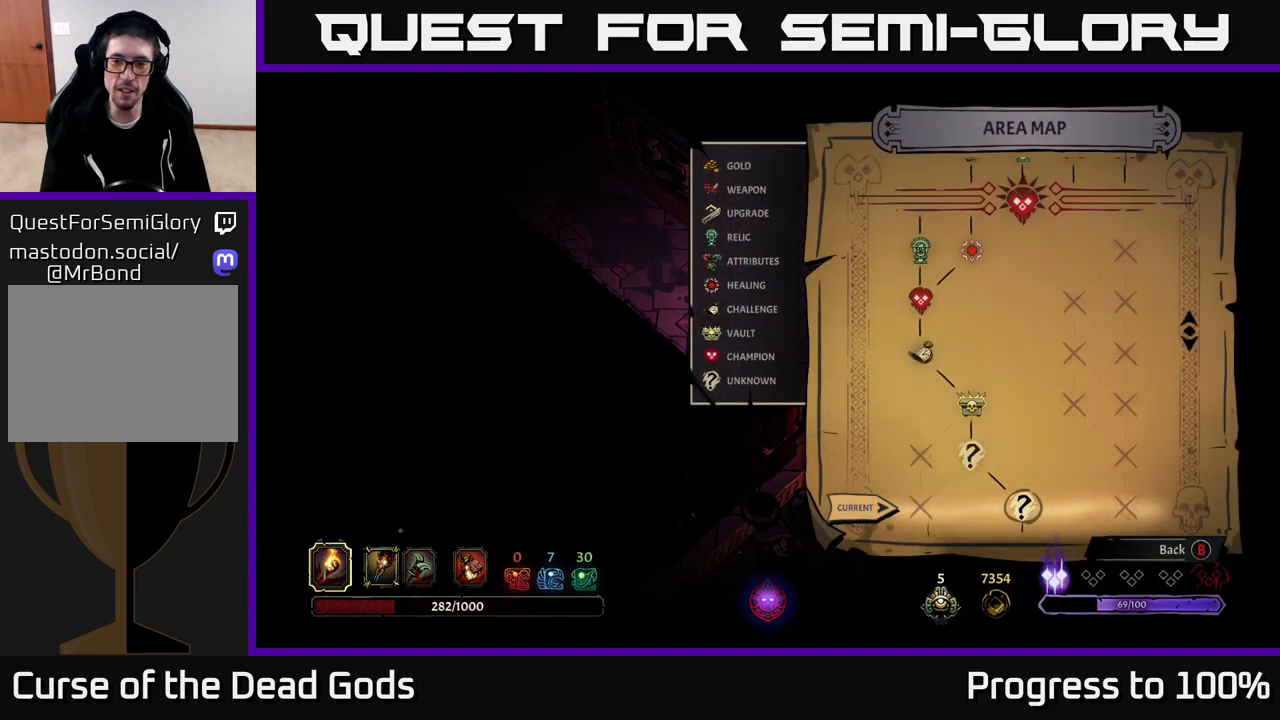
{"buttons": [], "left_stick": "center", "right_stick": "center", "events": [[167, "left_stick", "up"], [450, "left_stick", "center"]]}
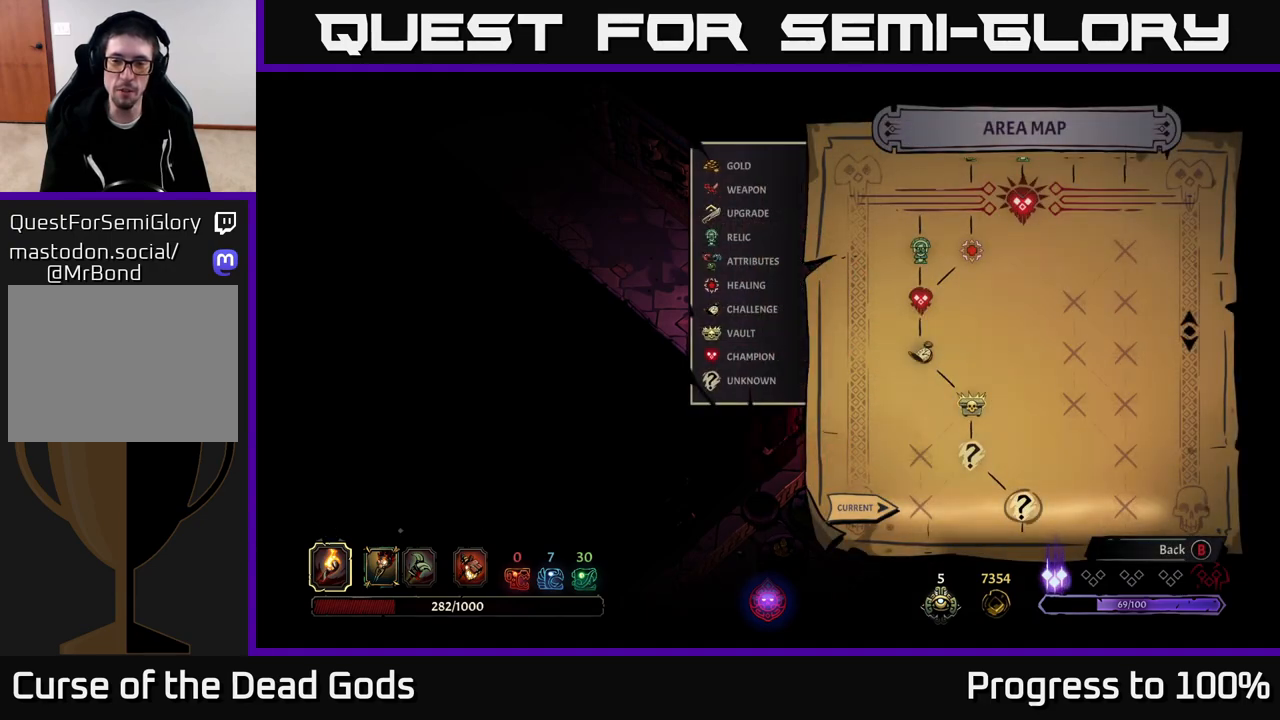
{"buttons": [], "left_stick": "center", "right_stick": "center", "events": []}
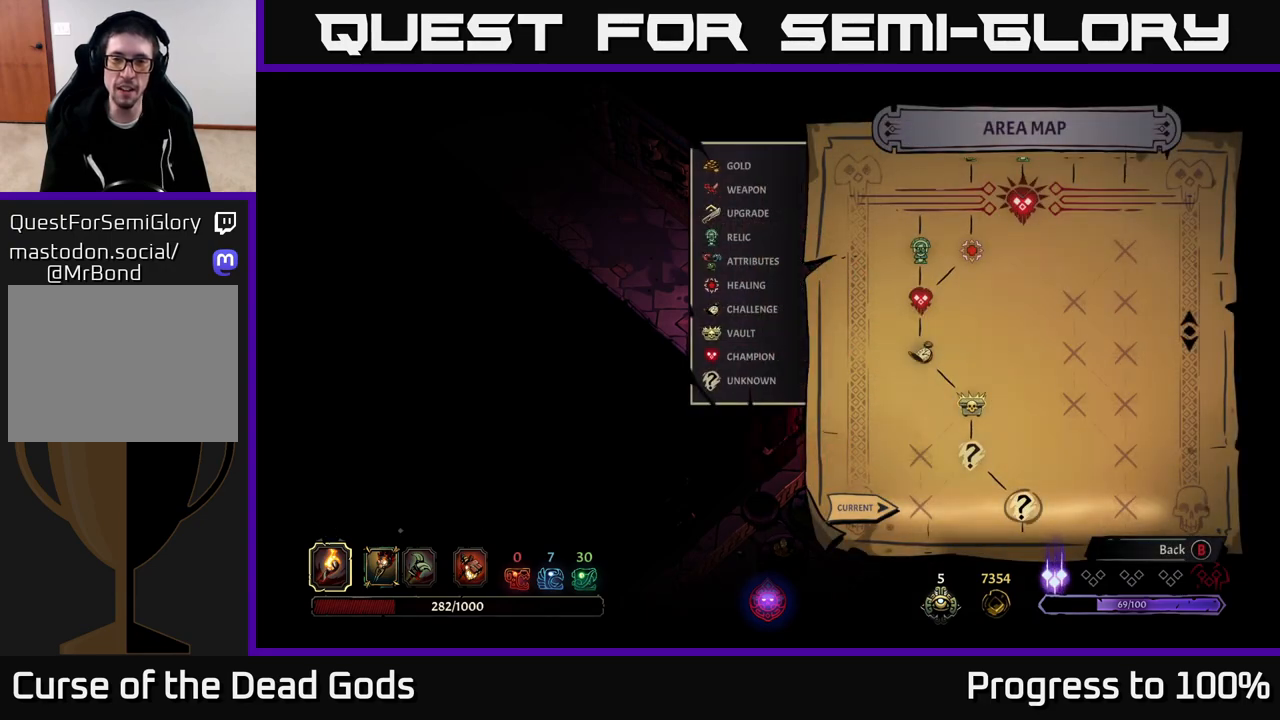
{"buttons": [], "left_stick": "center", "right_stick": "center", "events": []}
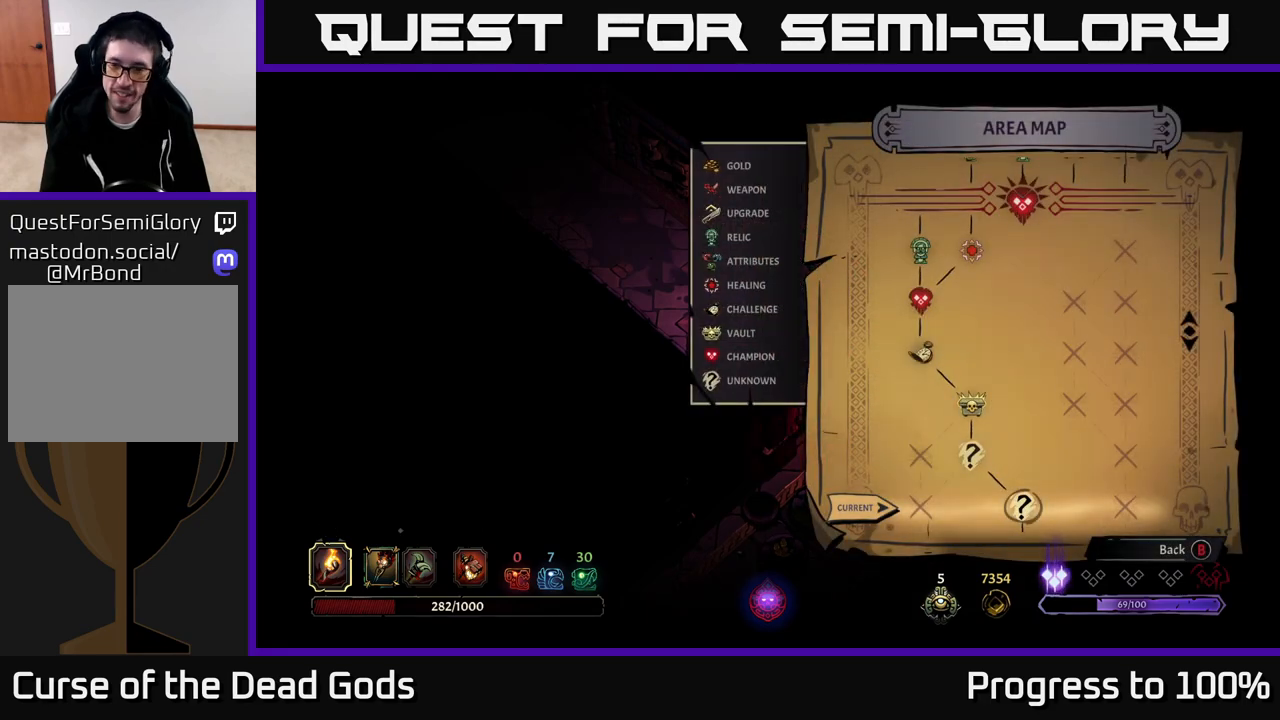
{"buttons": [], "left_stick": "center", "right_stick": "center", "events": []}
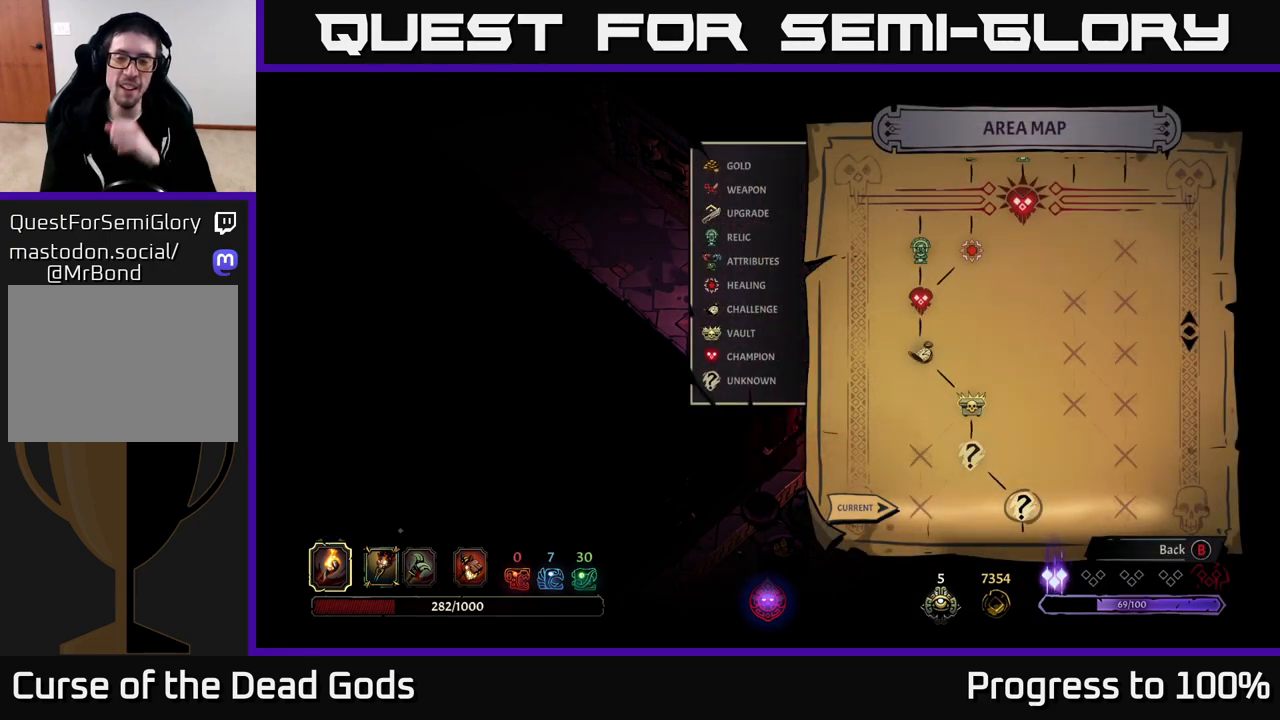
{"buttons": [], "left_stick": "center", "right_stick": "center", "events": []}
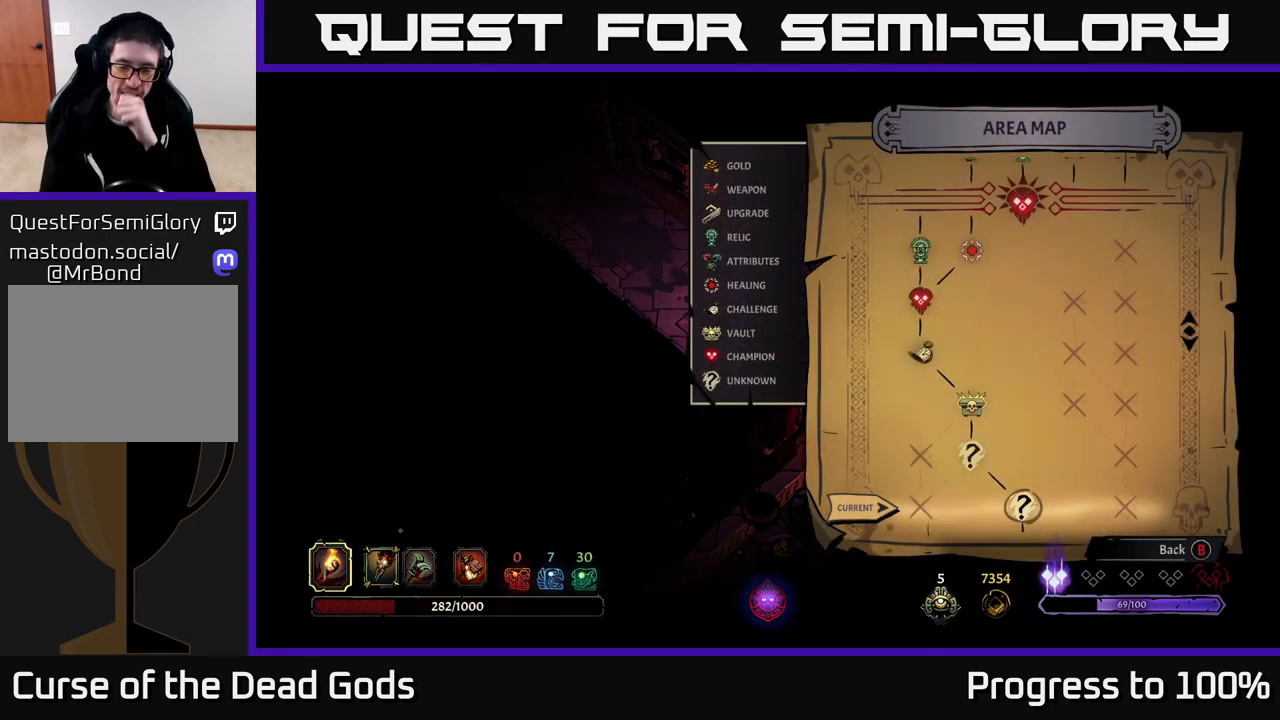
{"buttons": [], "left_stick": "center", "right_stick": "center", "events": []}
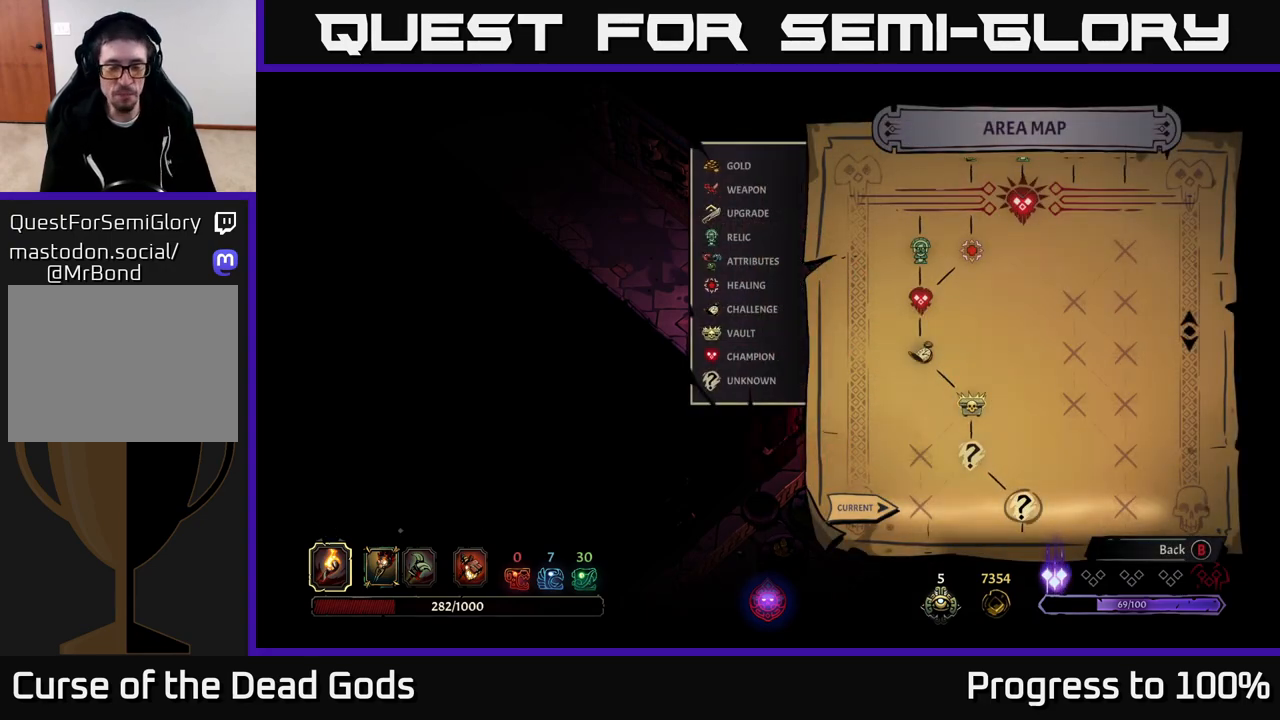
{"buttons": [], "left_stick": "center", "right_stick": "center", "events": []}
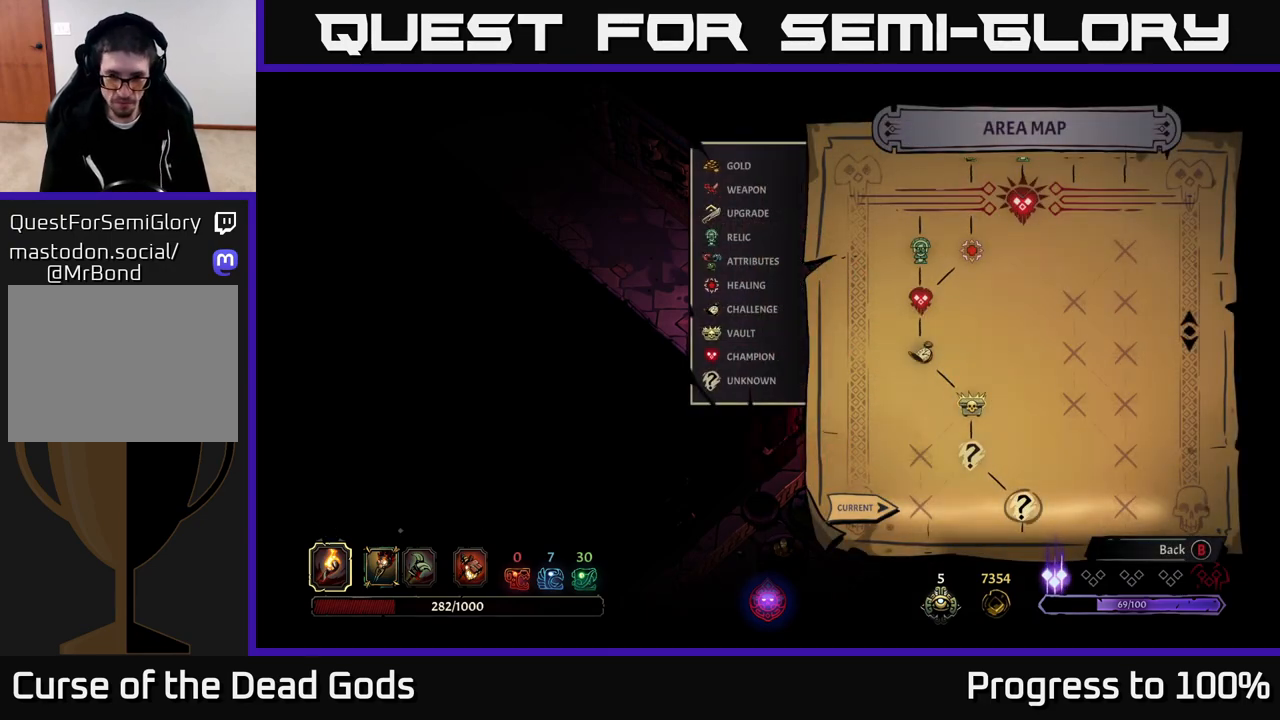
{"buttons": [], "left_stick": "center", "right_stick": "center", "events": []}
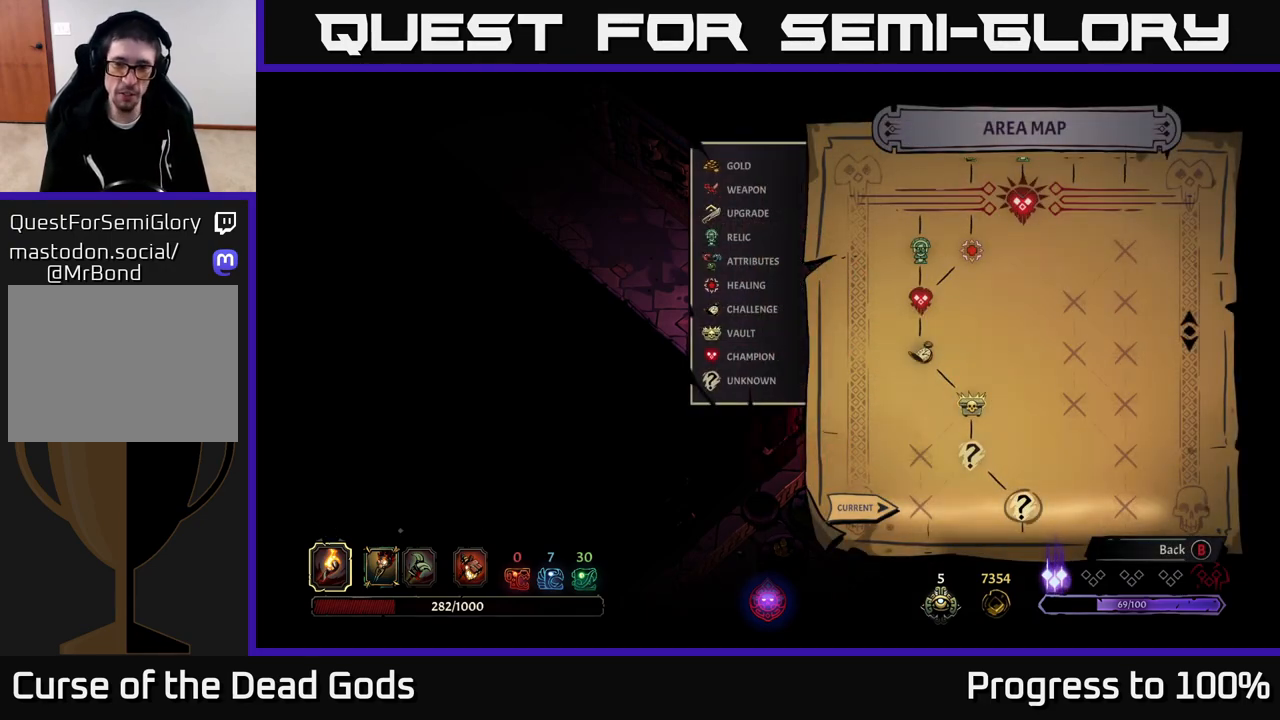
{"buttons": [], "left_stick": "center", "right_stick": "center", "events": []}
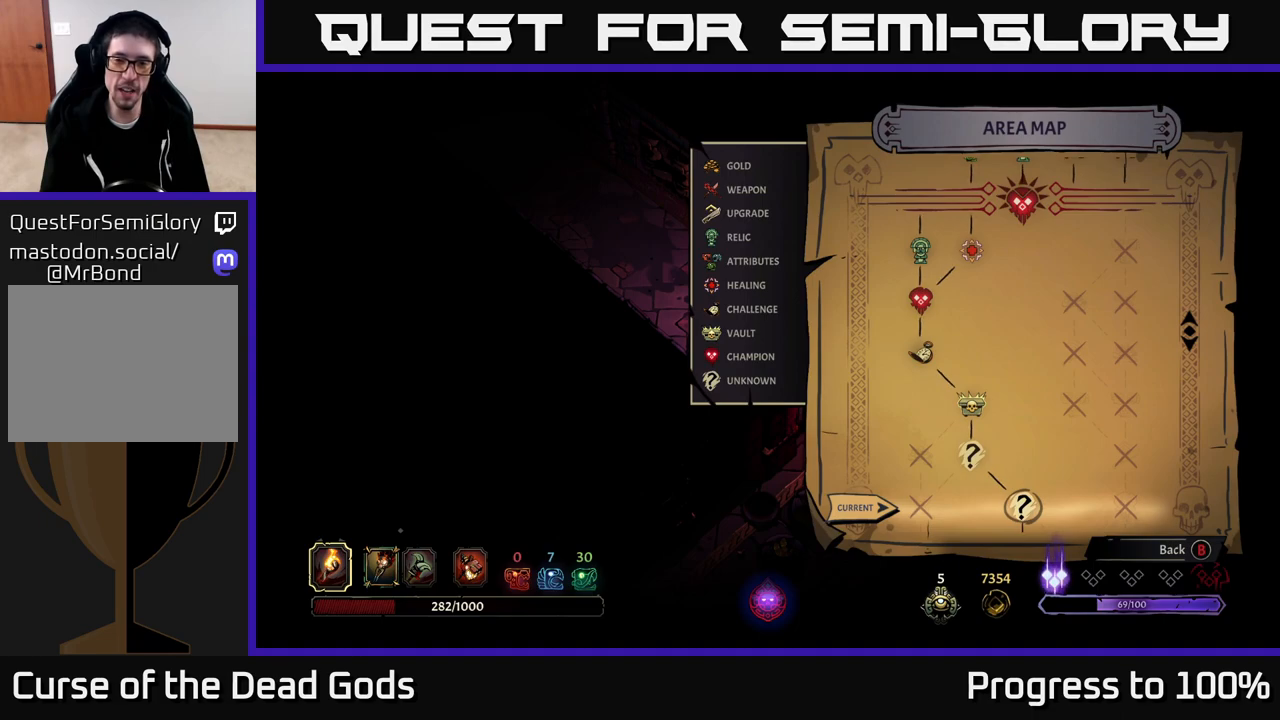
{"buttons": [], "left_stick": "down", "right_stick": "down", "events": [[350, "right_stick", "down"], [467, "left_stick", "down"]]}
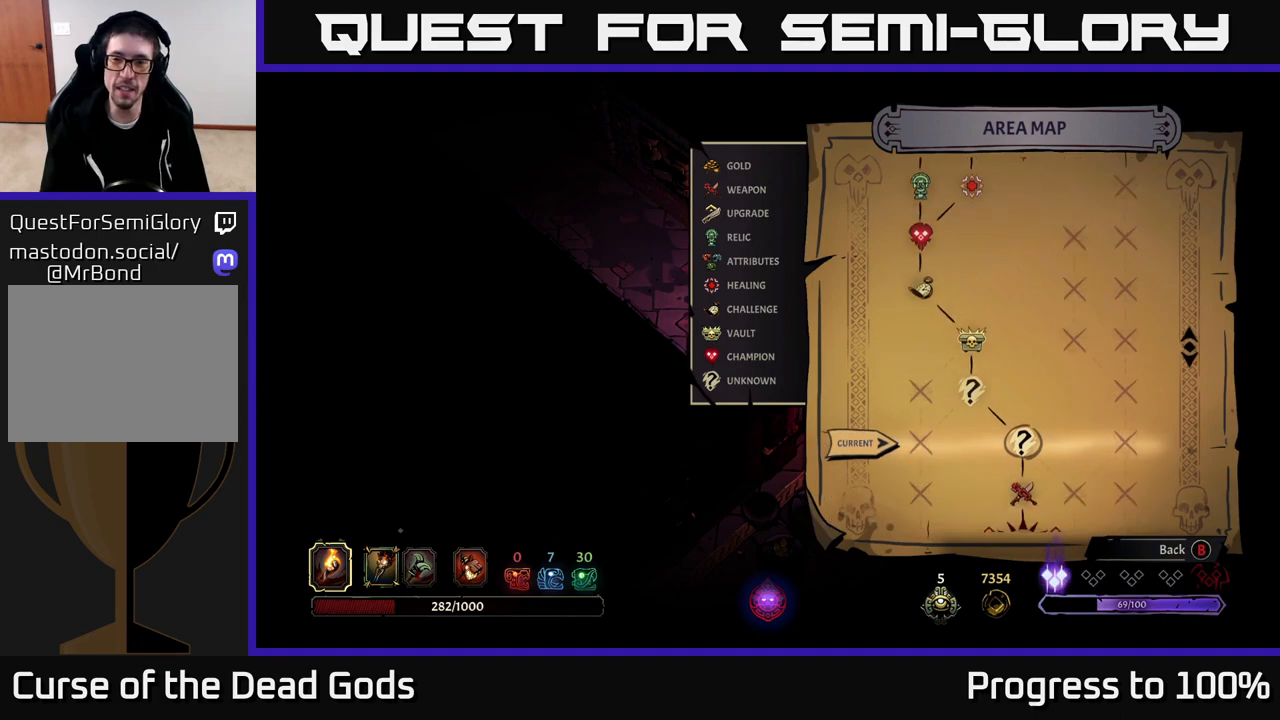
{"buttons": [], "left_stick": "center", "right_stick": "down-left", "events": [[217, "left_stick", "center"], [483, "right_stick", "down-left"]]}
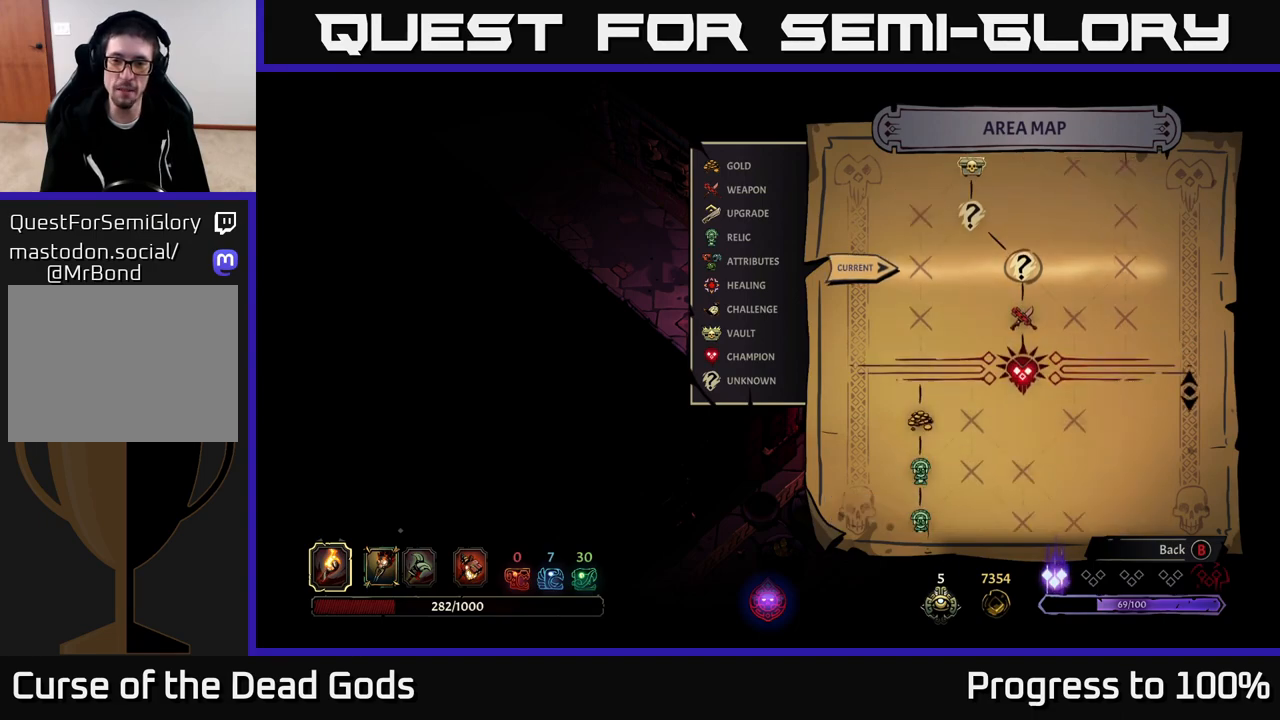
{"buttons": [], "left_stick": "center", "right_stick": "up", "events": [[17, "right_stick", "down"], [33, "right_stick", "up-left"], [200, "right_stick", "up"]]}
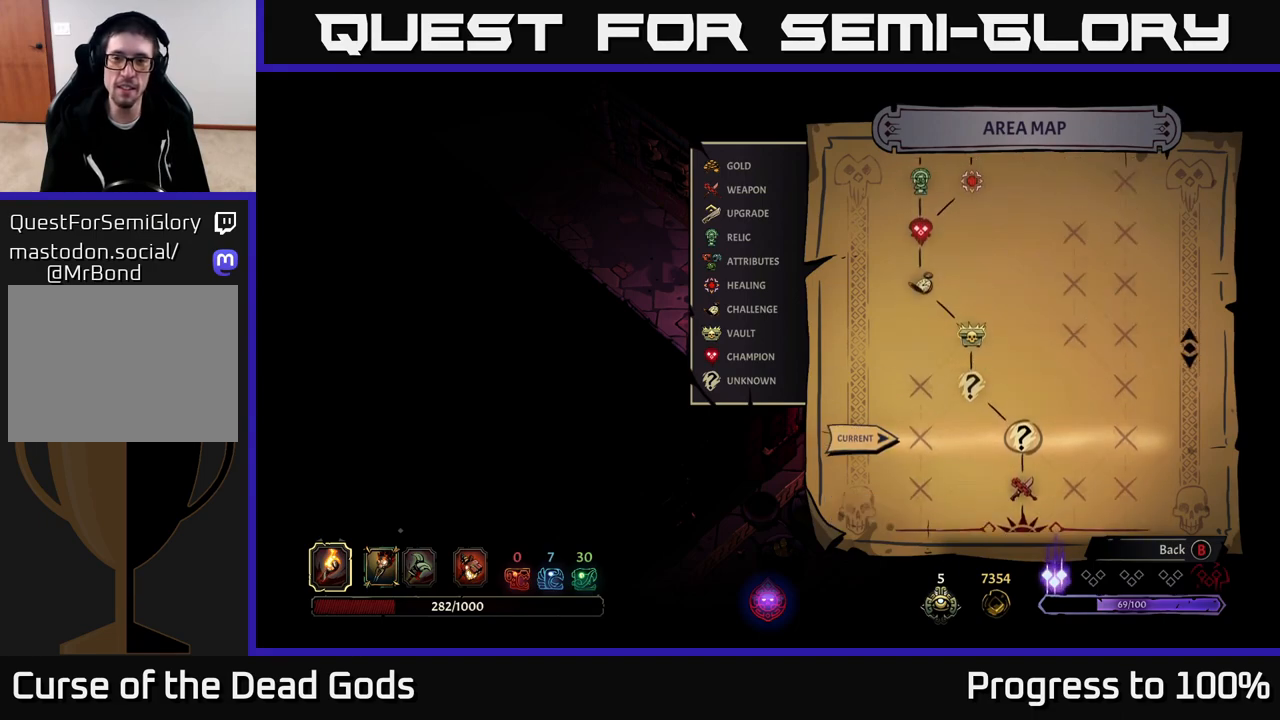
{"buttons": [], "left_stick": "center", "right_stick": "center", "events": [[233, "right_stick", "center"]]}
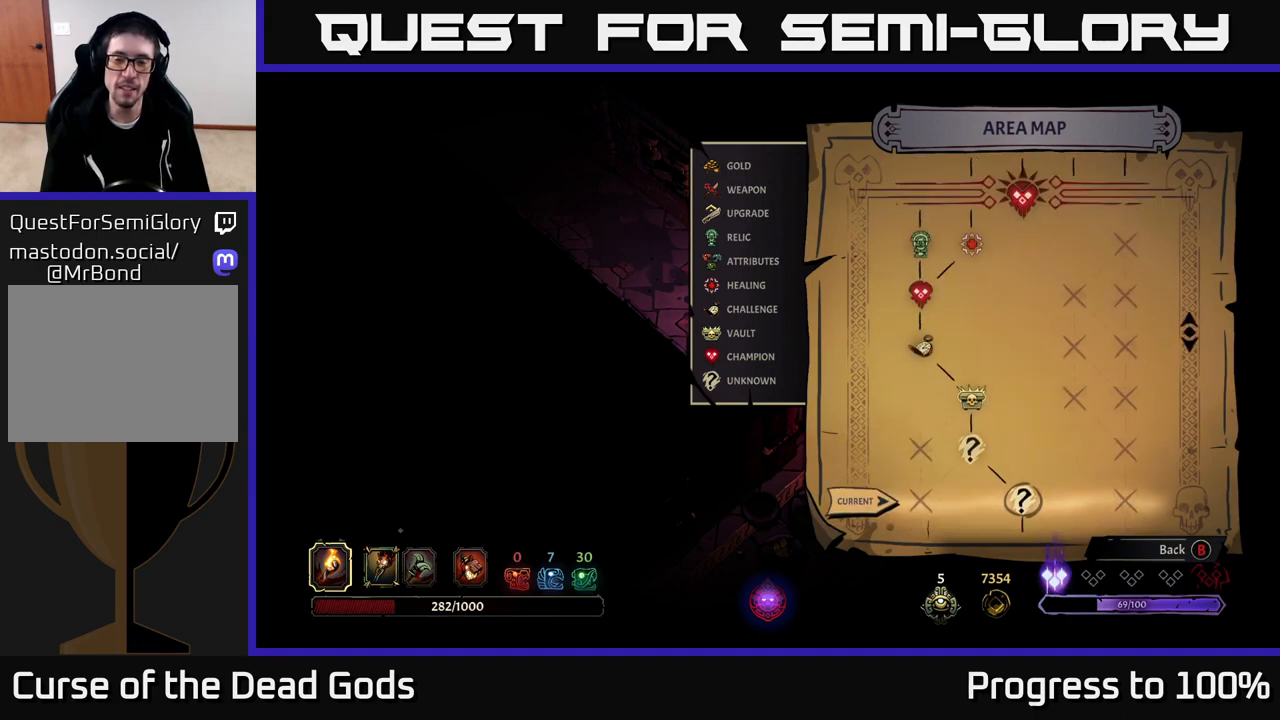
{"buttons": [], "left_stick": "up-left", "right_stick": "center", "events": [[250, "SELECT", "down"], [333, "SELECT", "up"], [467, "left_stick", "up-left"]]}
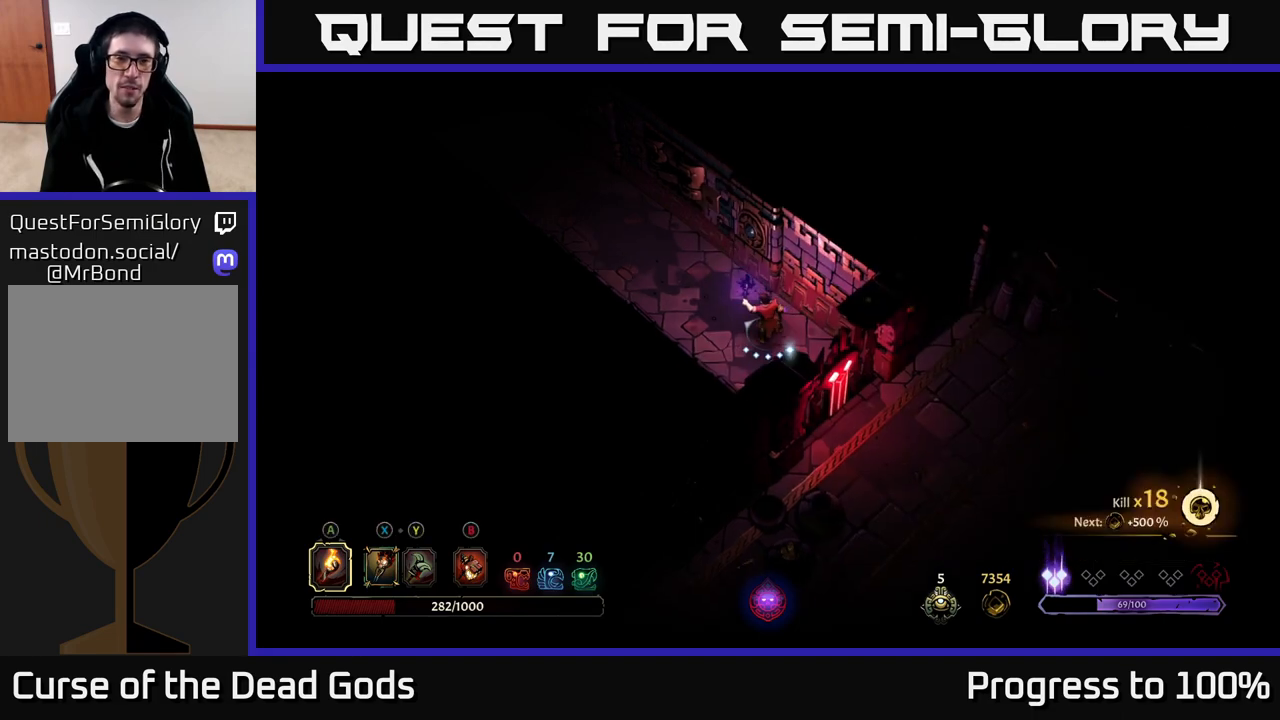
{"buttons": [], "left_stick": "up-left", "right_stick": "center", "events": []}